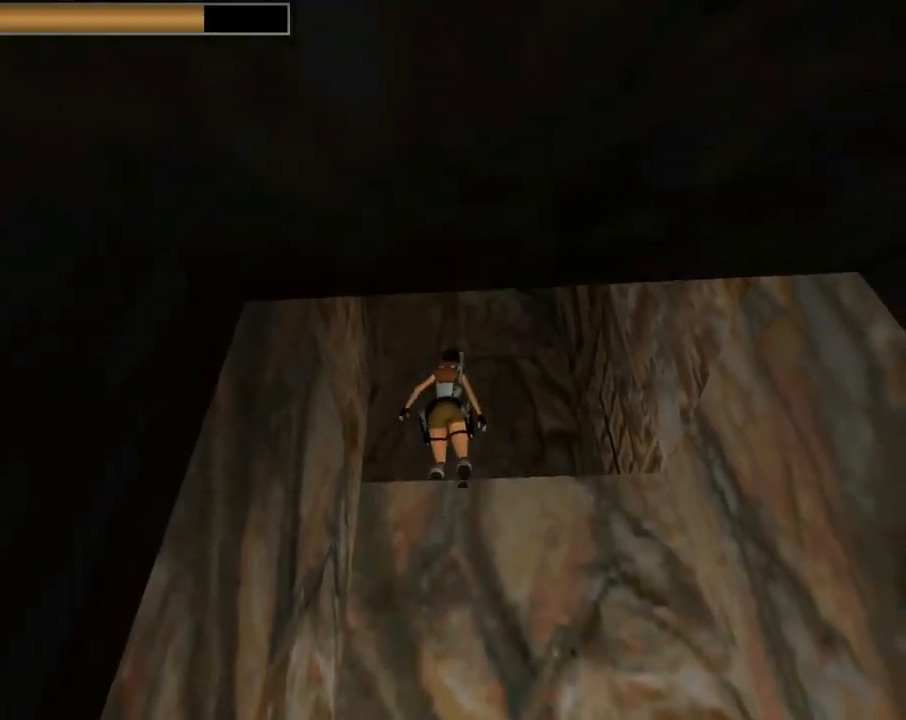
Gameplay with a controller (PlayStation layout); each line is a JSON object with the inputs held at the frame after it. "events" lists button and stick changes between this image and that frame as [ms after this image, input, new state], when the widget could be followed in between. Not read: R1 right_stick.
{"buttons": ["DPAD_RIGHT"], "left_stick": "center", "events": []}
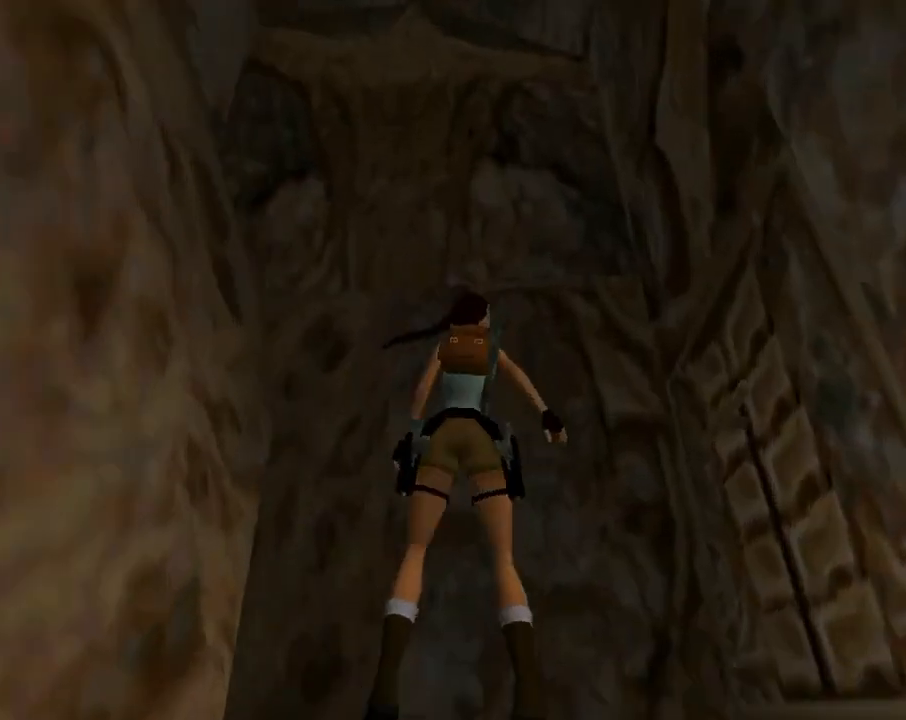
{"buttons": ["DPAD_UP", "DPAD_RIGHT"], "left_stick": "center", "events": [[67, "DPAD_UP", "down"]]}
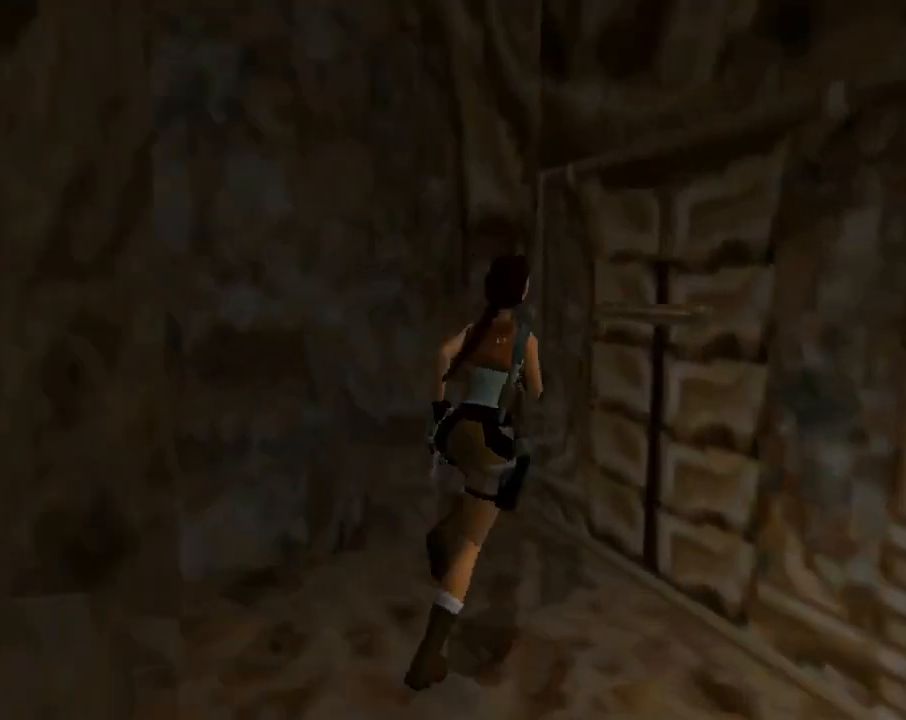
{"buttons": ["CROSS"], "left_stick": "center", "events": [[100, "DPAD_UP", "up"], [167, "CROSS", "down"], [267, "DPAD_RIGHT", "up"]]}
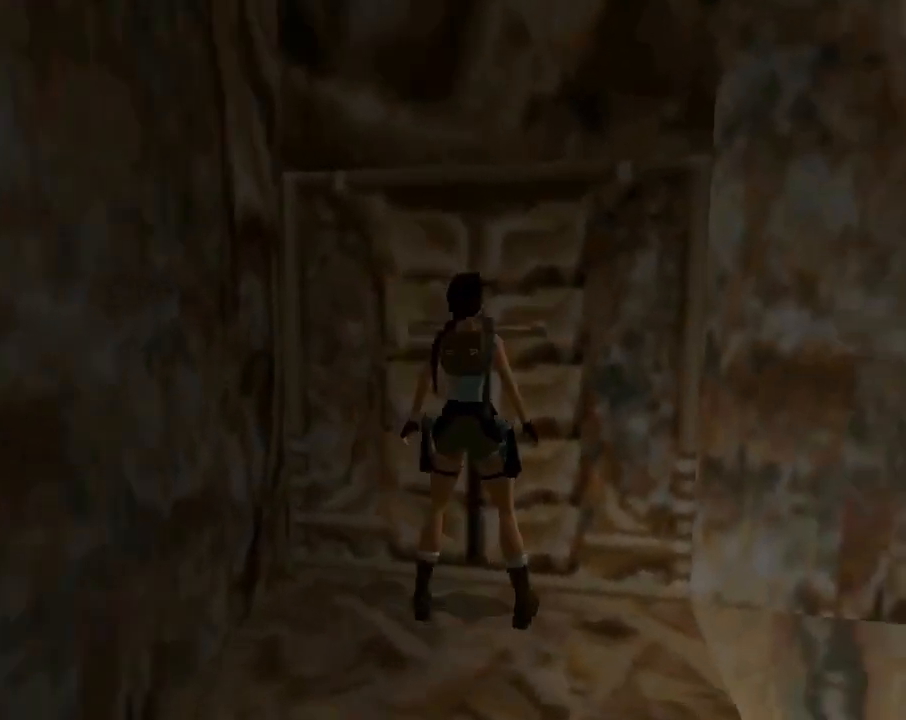
{"buttons": [], "left_stick": "center", "events": [[433, "CROSS", "up"]]}
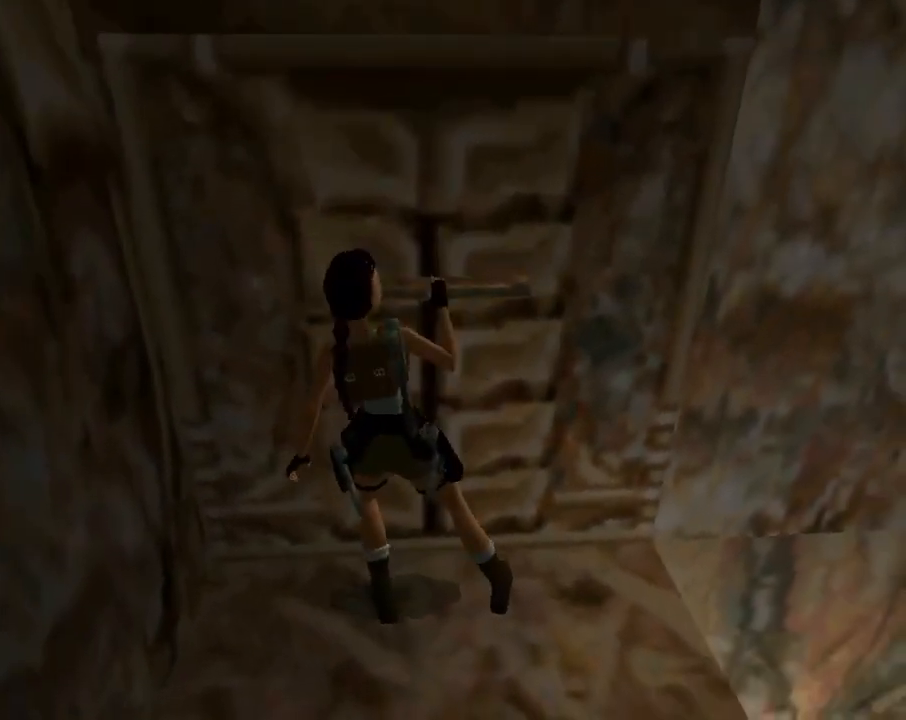
{"buttons": [], "left_stick": "center", "events": []}
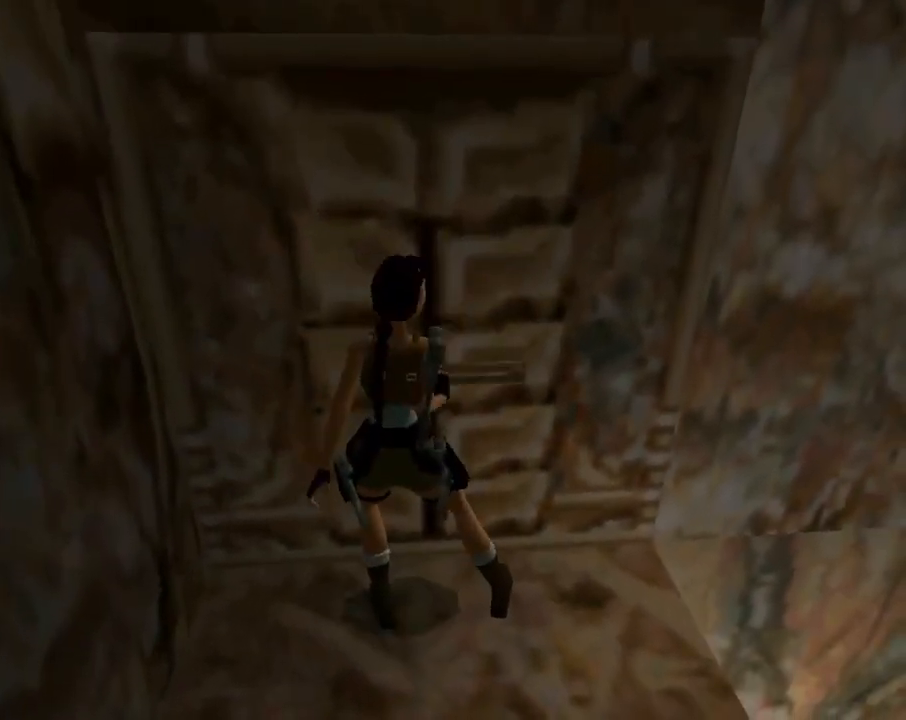
{"buttons": ["DPAD_LEFT"], "left_stick": "center", "events": [[267, "DPAD_LEFT", "down"]]}
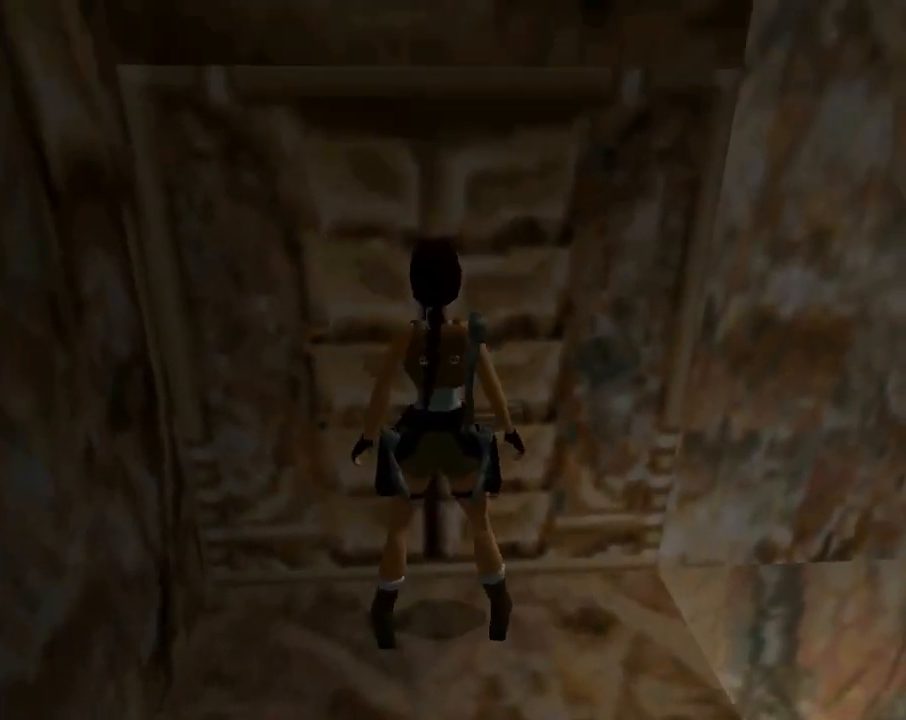
{"buttons": ["DPAD_LEFT"], "left_stick": "center", "events": []}
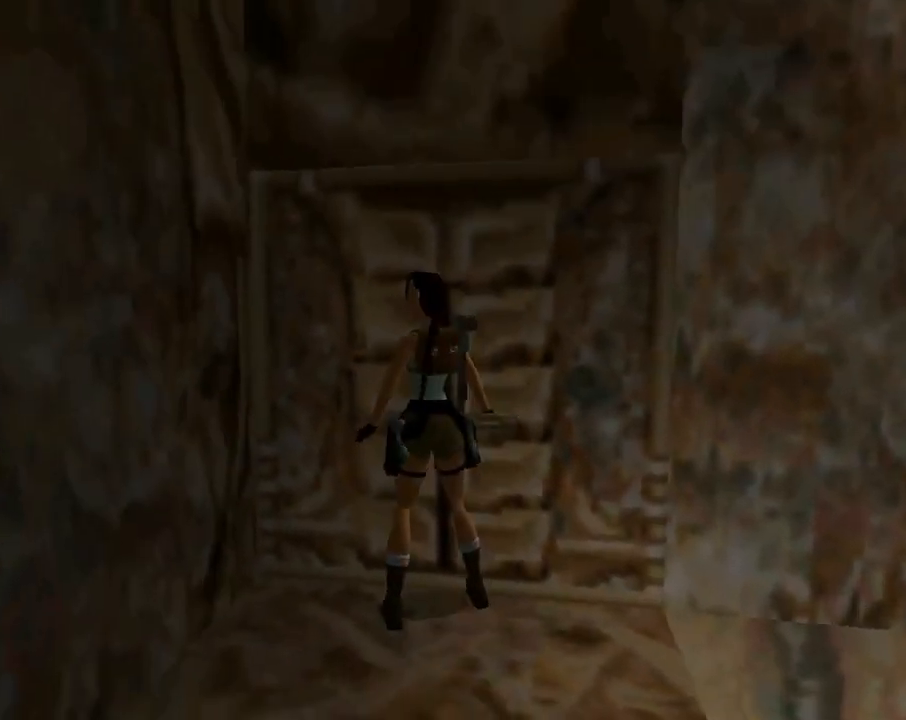
{"buttons": ["CIRCLE"], "left_stick": "center", "events": [[67, "DPAD_LEFT", "up"], [67, "SQUARE", "down"], [167, "DPAD_DOWN", "down"], [300, "SQUARE", "up"], [333, "DPAD_DOWN", "up"], [367, "CIRCLE", "down"]]}
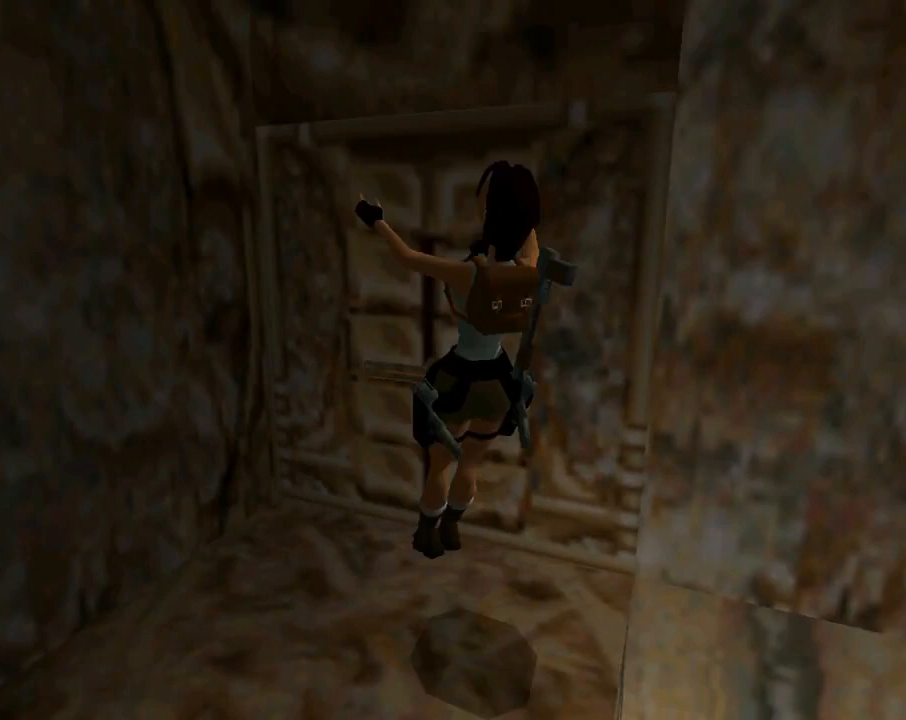
{"buttons": ["DPAD_UP"], "left_stick": "center", "events": [[100, "CIRCLE", "up"], [500, "DPAD_UP", "down"]]}
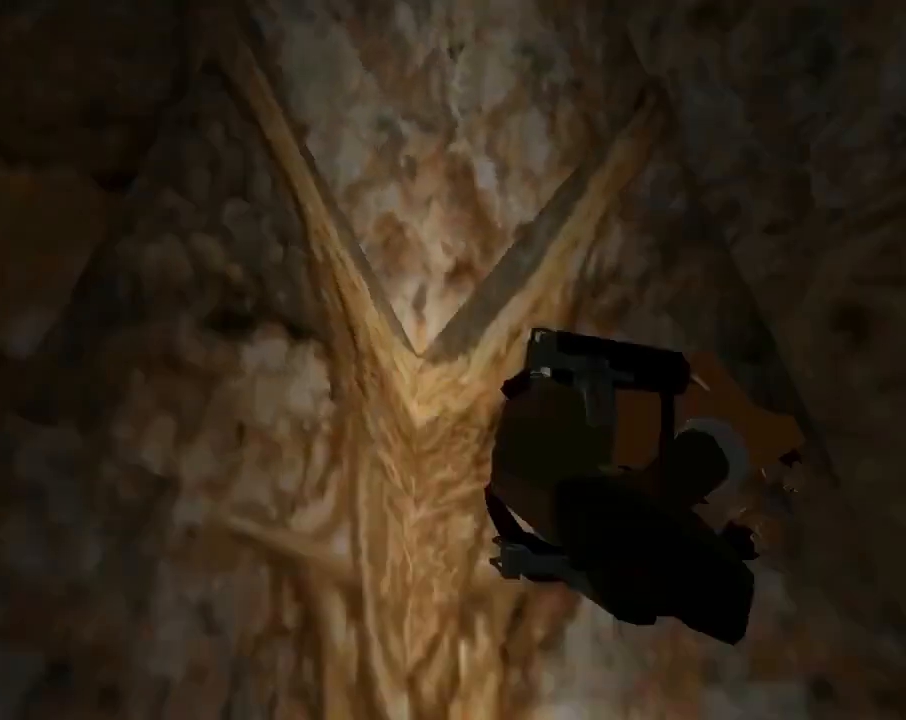
{"buttons": ["DPAD_UP", "DPAD_LEFT"], "left_stick": "center", "events": [[133, "DPAD_LEFT", "down"]]}
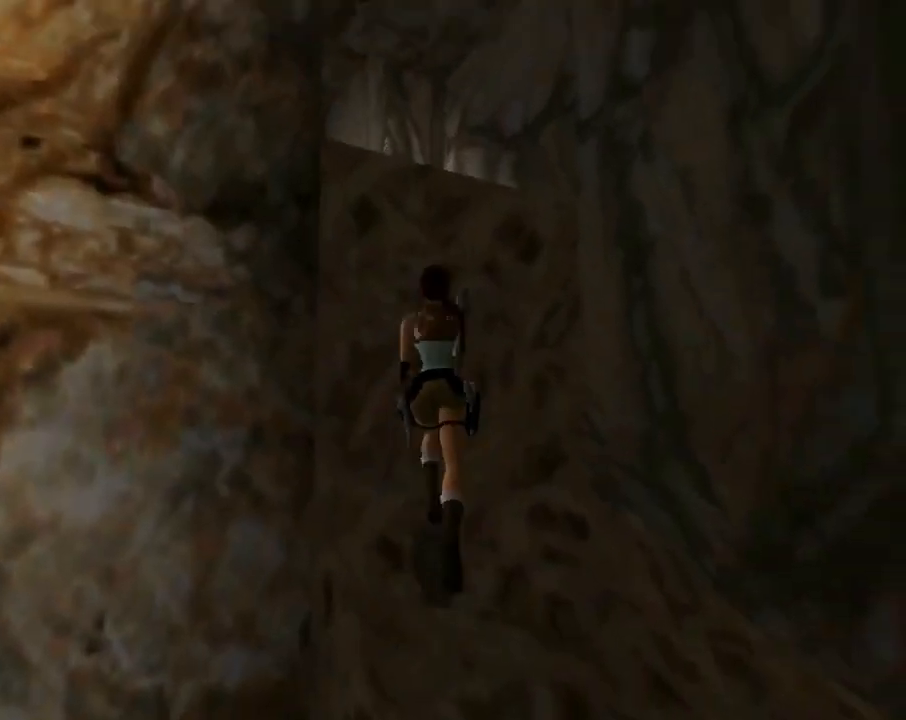
{"buttons": ["CROSS", "DPAD_UP"], "left_stick": "center", "events": [[167, "DPAD_LEFT", "up"], [200, "CROSS", "down"]]}
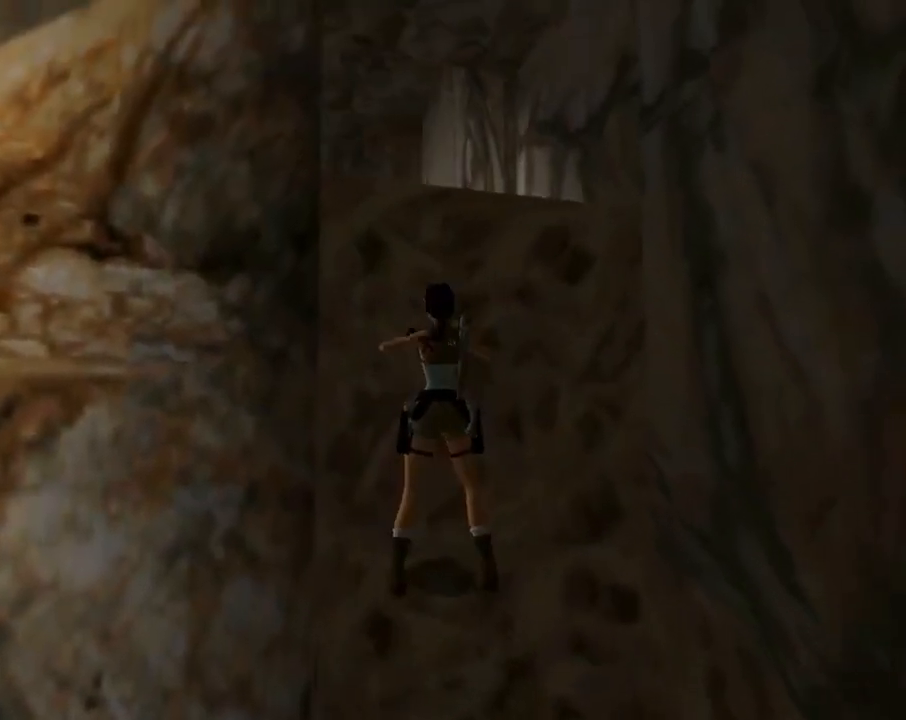
{"buttons": ["CROSS", "DPAD_UP"], "left_stick": "center", "events": []}
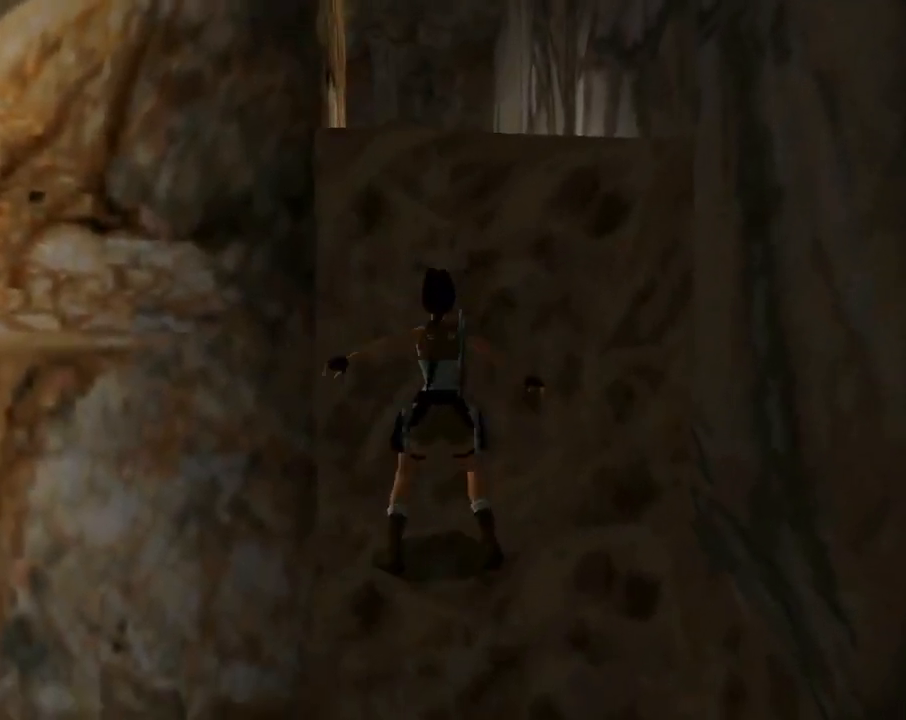
{"buttons": ["CROSS", "DPAD_UP"], "left_stick": "center", "events": []}
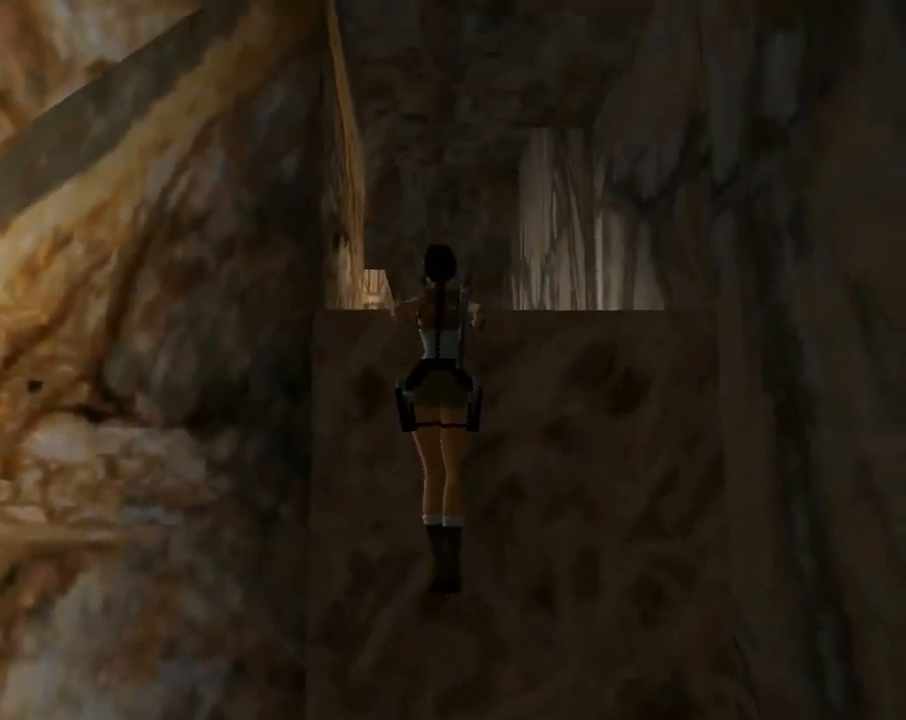
{"buttons": [], "left_stick": "center", "events": [[200, "DPAD_UP", "up"], [267, "CROSS", "up"]]}
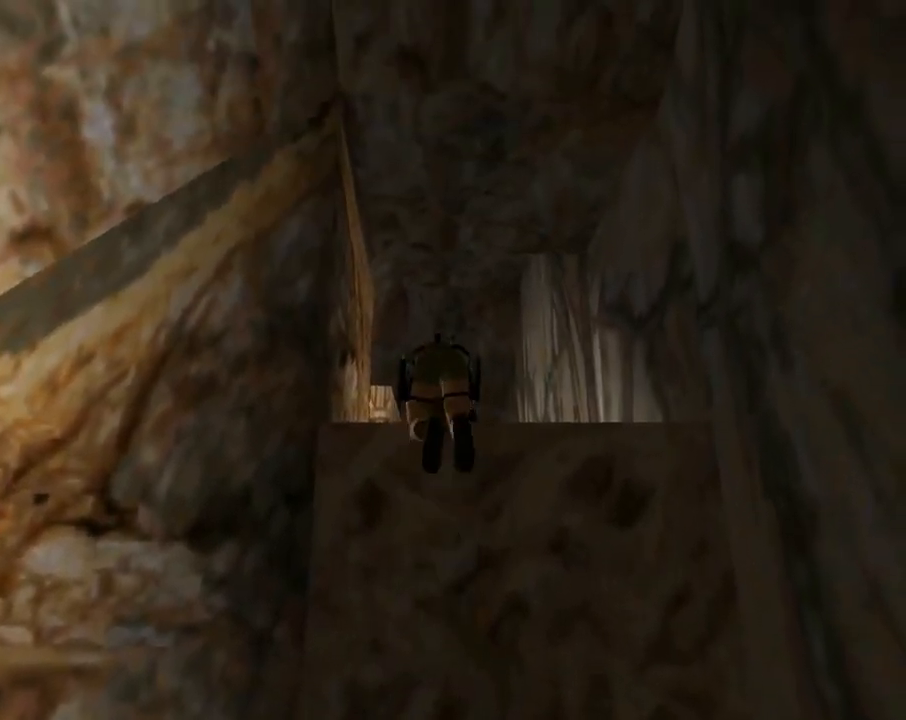
{"buttons": [], "left_stick": "center", "events": []}
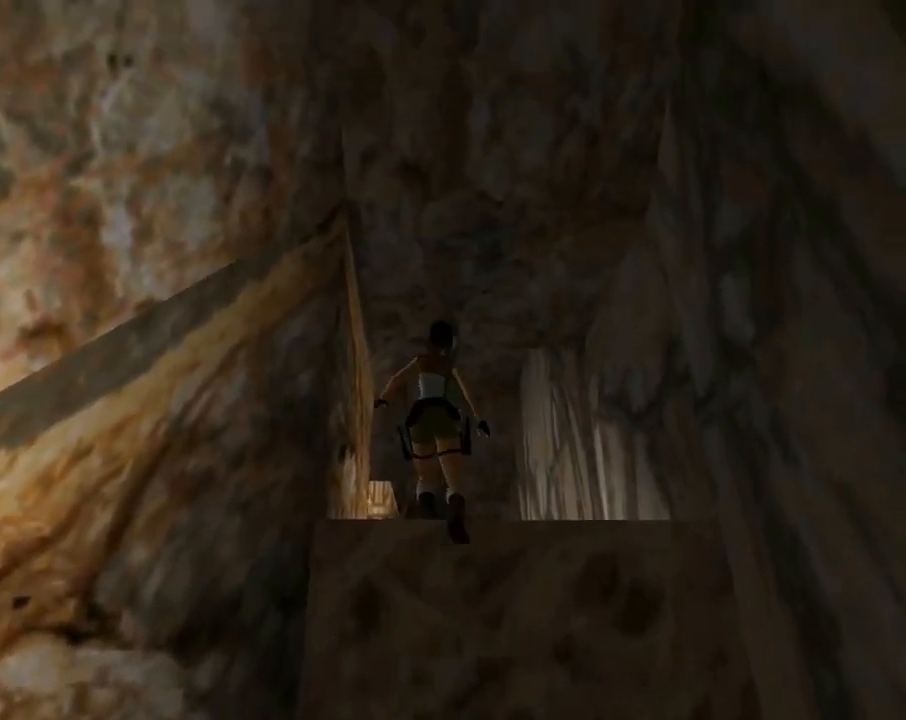
{"buttons": [], "left_stick": "center", "events": []}
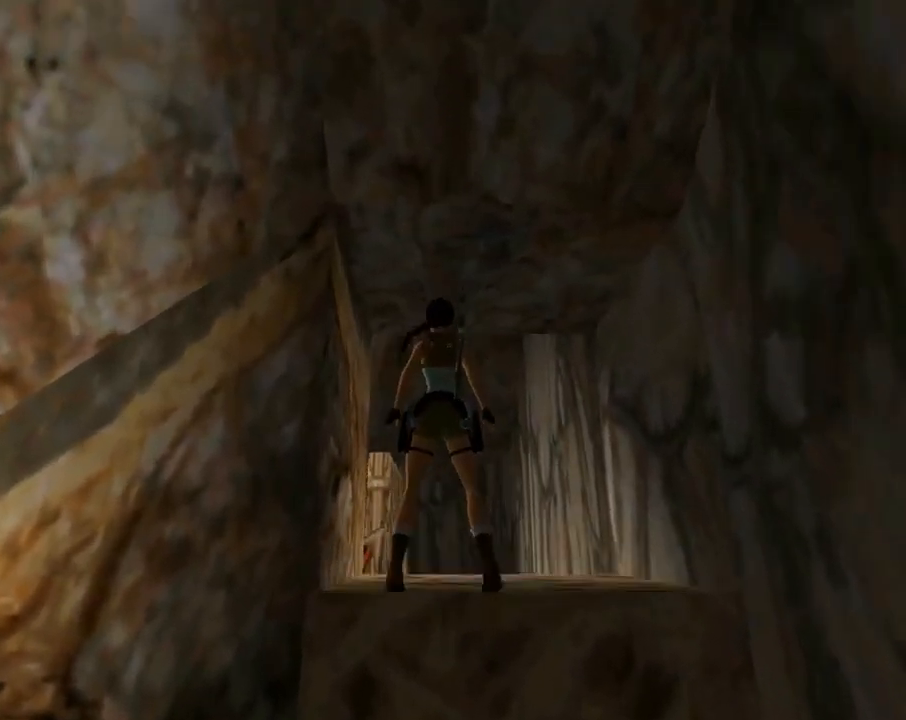
{"buttons": [], "left_stick": "center", "events": [[133, "DPAD_UP", "down"], [233, "DPAD_UP", "up"]]}
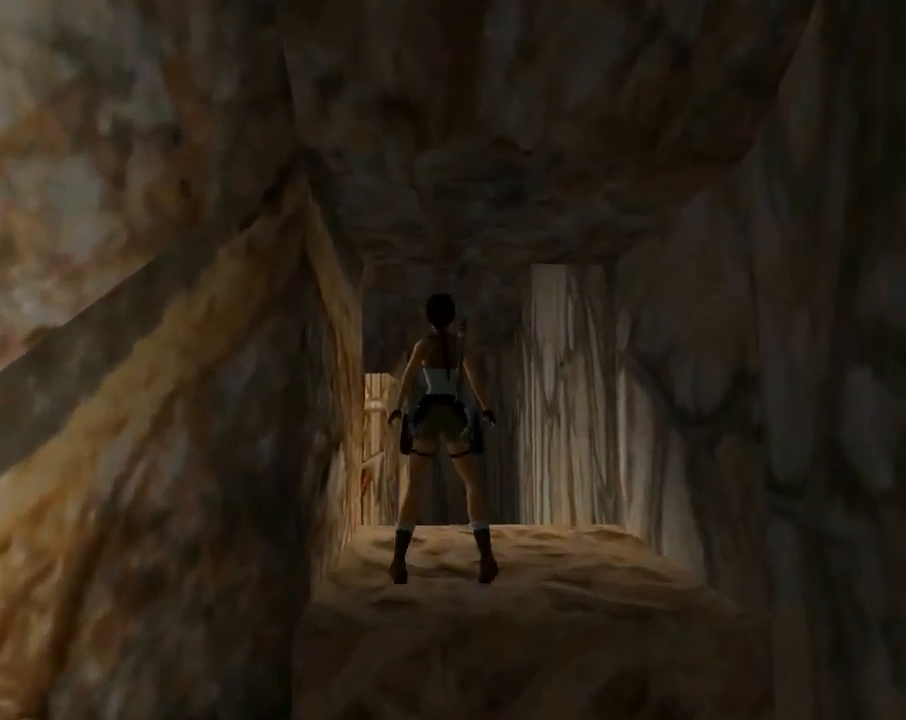
{"buttons": ["SQUARE", "DPAD_UP", "DPAD_RIGHT"], "left_stick": "center", "events": [[167, "SQUARE", "down"], [233, "DPAD_UP", "down"], [433, "DPAD_RIGHT", "down"]]}
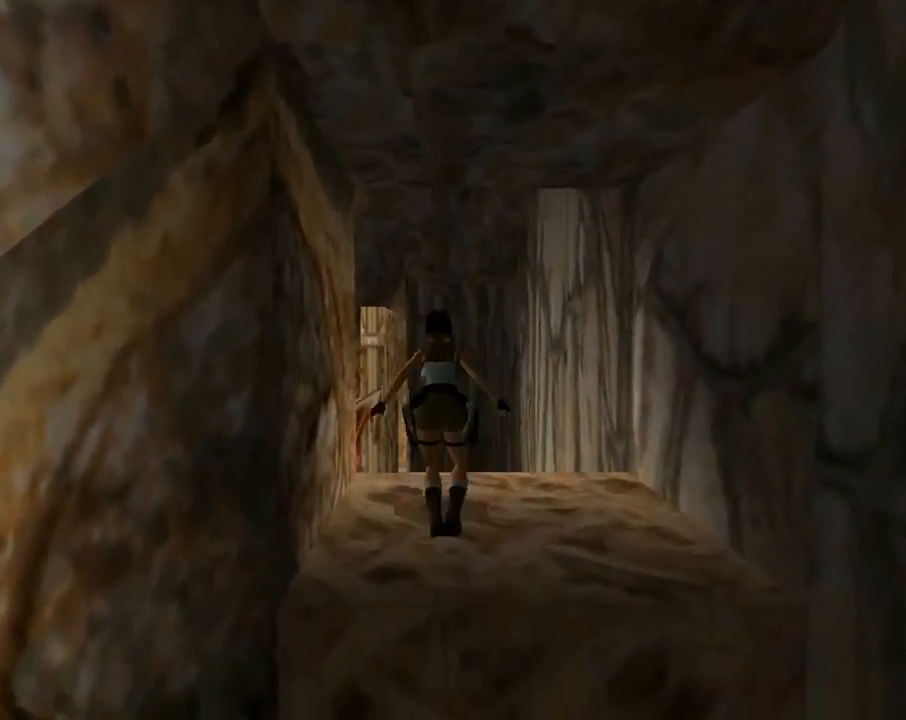
{"buttons": ["DPAD_UP"], "left_stick": "center", "events": [[233, "SQUARE", "up"], [333, "DPAD_RIGHT", "up"]]}
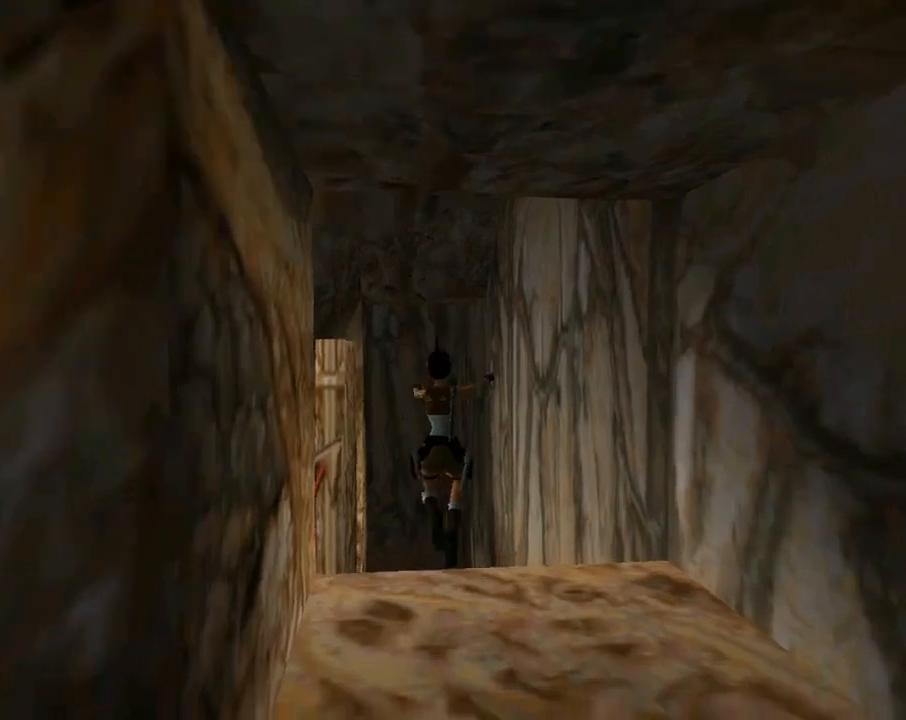
{"buttons": ["DPAD_UP", "DPAD_LEFT"], "left_stick": "center", "events": [[100, "DPAD_LEFT", "down"]]}
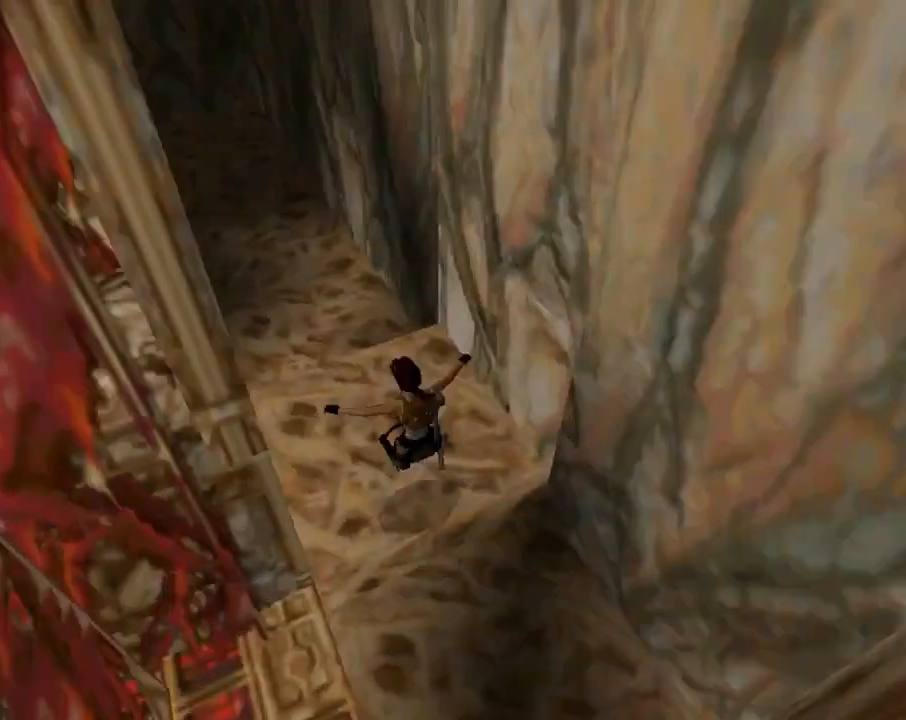
{"buttons": ["DPAD_UP"], "left_stick": "center", "events": [[67, "DPAD_LEFT", "up"], [400, "DPAD_LEFT", "down"], [500, "DPAD_LEFT", "up"]]}
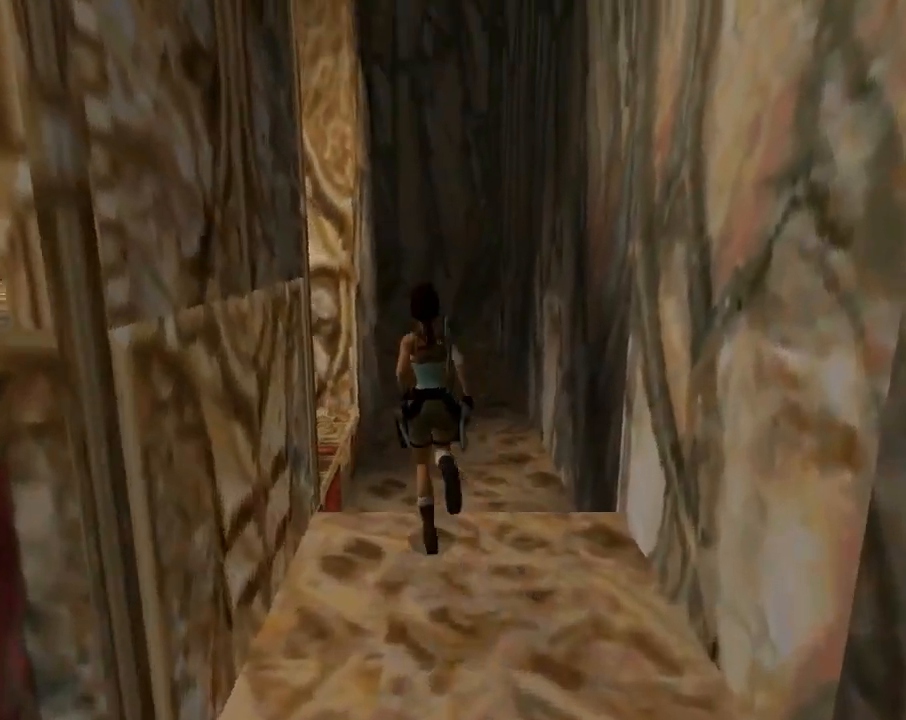
{"buttons": ["R2", "DPAD_UP", "DPAD_RIGHT"], "left_stick": "center", "events": [[67, "R2", "down"], [400, "DPAD_RIGHT", "down"]]}
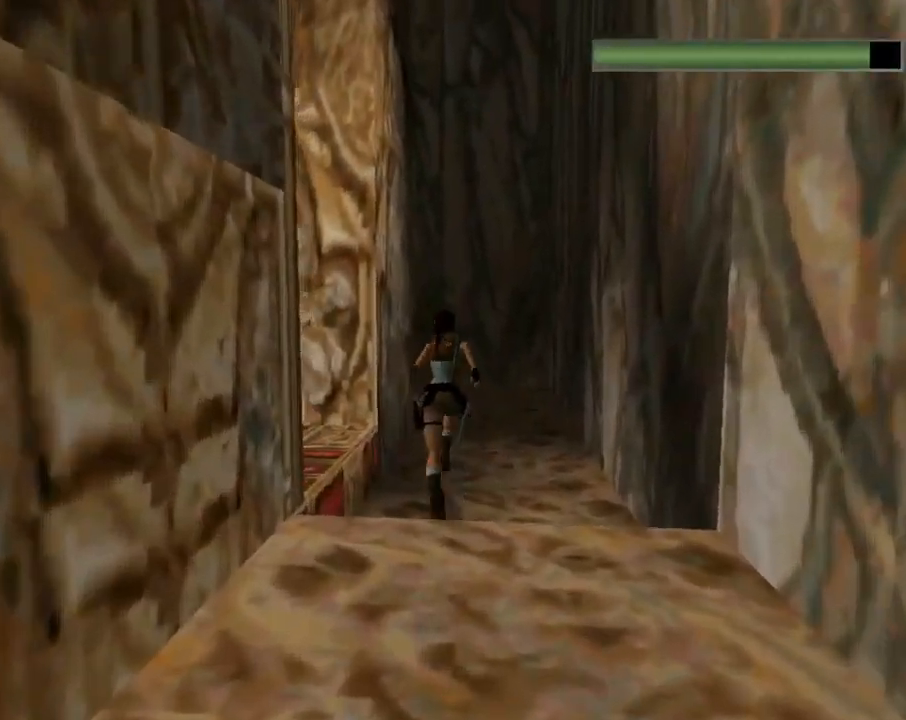
{"buttons": ["R2", "DPAD_UP", "DPAD_LEFT"], "left_stick": "center", "events": [[100, "DPAD_RIGHT", "up"], [267, "DPAD_LEFT", "down"]]}
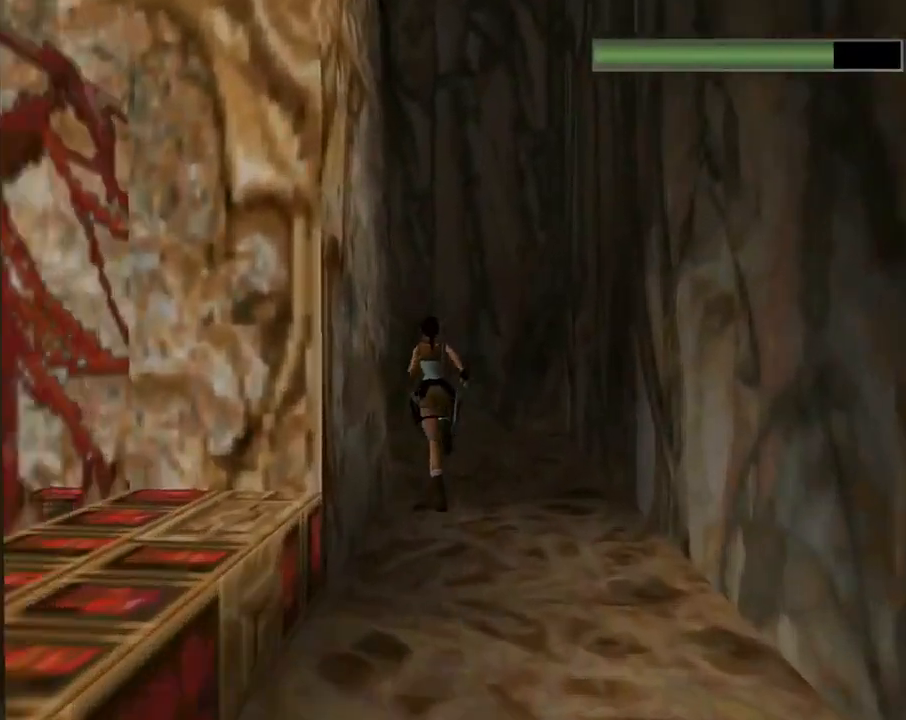
{"buttons": ["R2", "DPAD_UP", "DPAD_LEFT"], "left_stick": "center", "events": []}
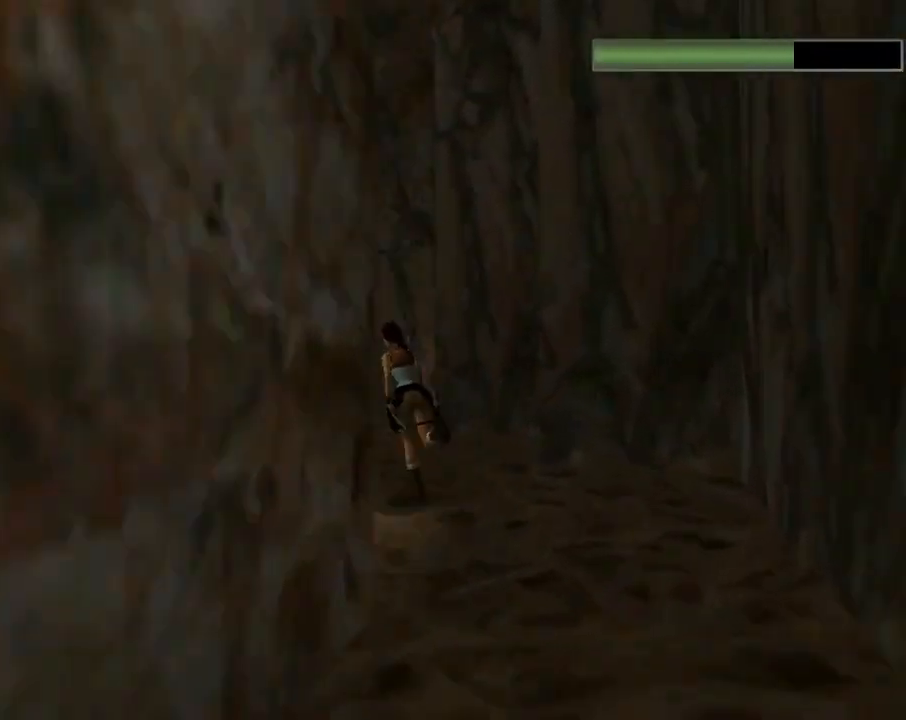
{"buttons": ["R2", "DPAD_UP", "DPAD_RIGHT"], "left_stick": "center", "events": [[100, "DPAD_LEFT", "up"], [467, "DPAD_RIGHT", "down"]]}
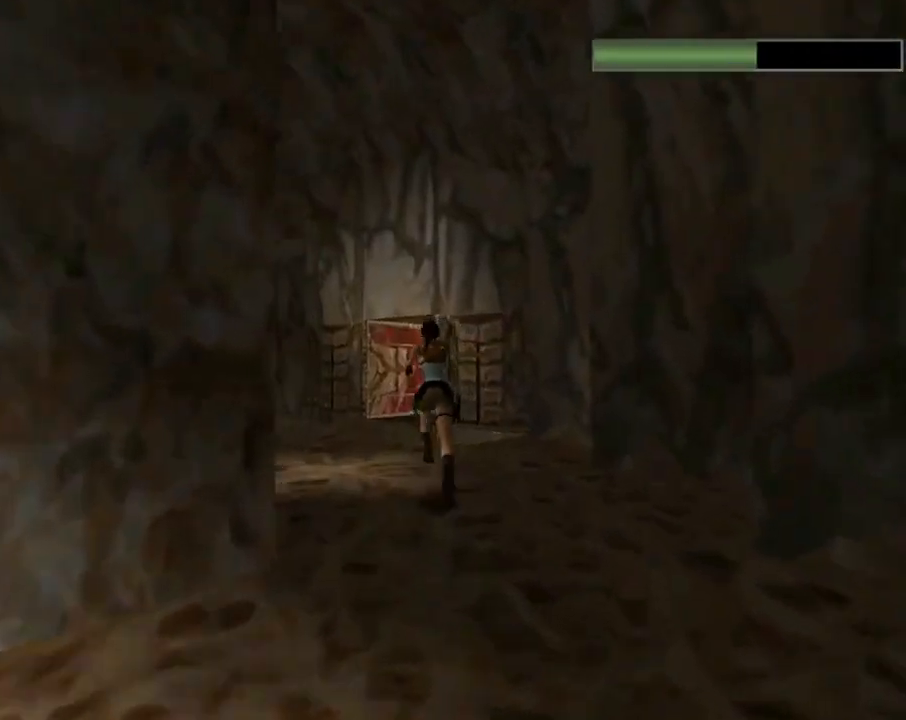
{"buttons": ["DPAD_UP", "DPAD_LEFT"], "left_stick": "center", "events": [[133, "DPAD_RIGHT", "up"], [200, "DPAD_LEFT", "down"], [400, "R2", "up"]]}
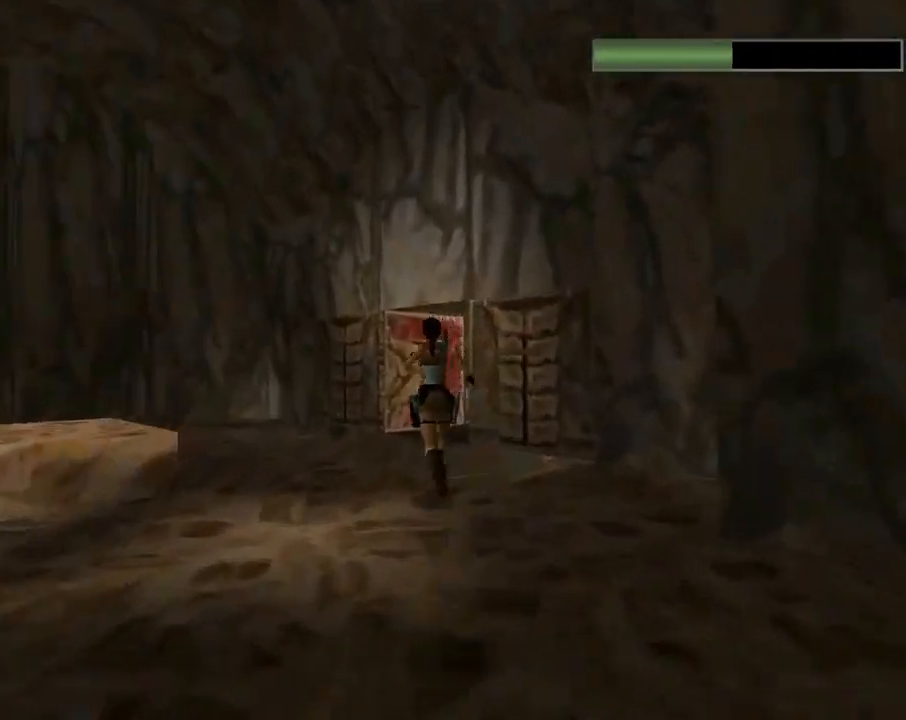
{"buttons": ["DPAD_UP", "DPAD_RIGHT"], "left_stick": "center", "events": [[367, "DPAD_LEFT", "up"], [433, "DPAD_RIGHT", "down"]]}
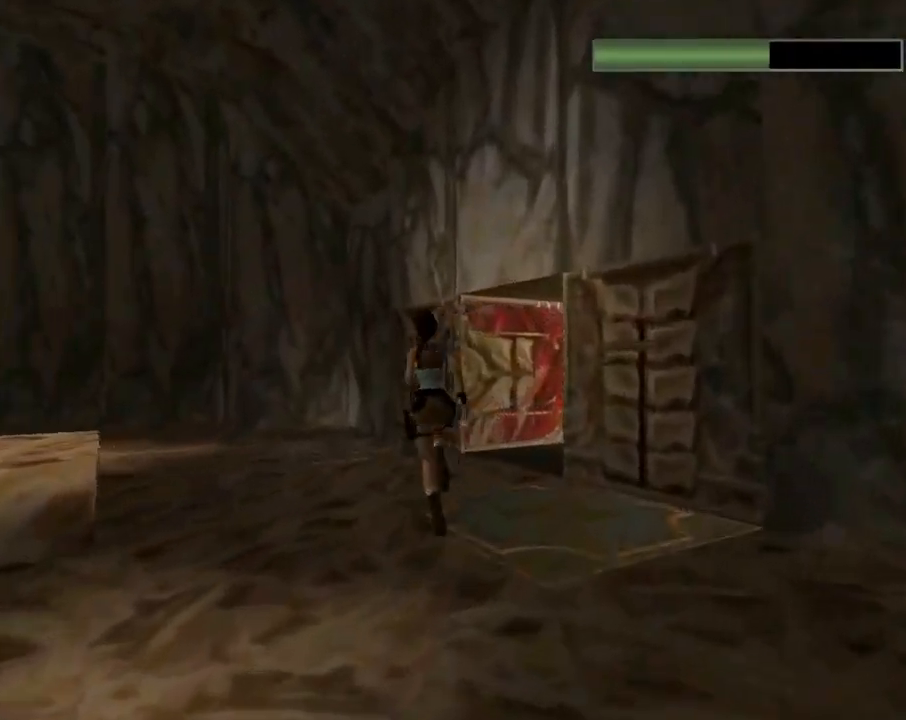
{"buttons": ["DPAD_UP", "DPAD_RIGHT"], "left_stick": "center", "events": []}
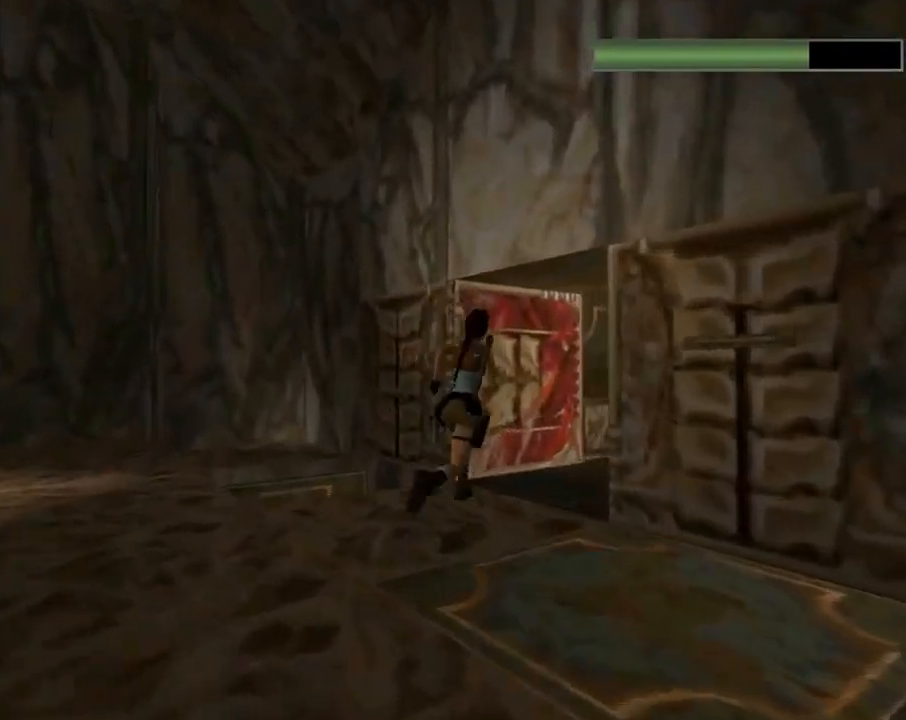
{"buttons": ["R2", "DPAD_UP", "DPAD_RIGHT"], "left_stick": "center", "events": [[167, "DPAD_RIGHT", "up"], [367, "R2", "down"], [400, "DPAD_RIGHT", "down"]]}
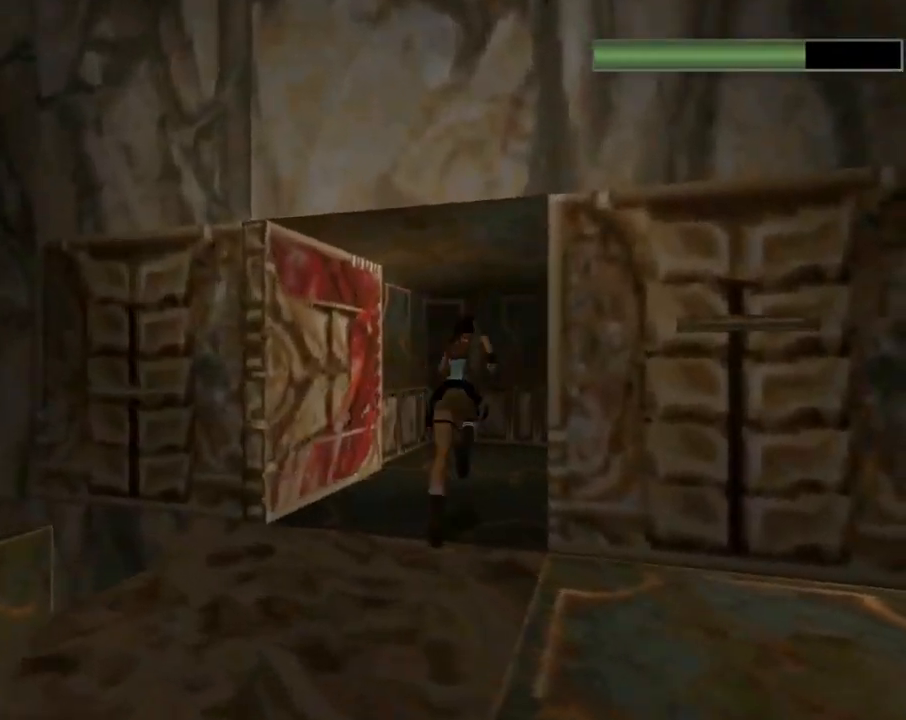
{"buttons": ["DPAD_UP", "DPAD_RIGHT"], "left_stick": "center", "events": [[300, "R2", "up"]]}